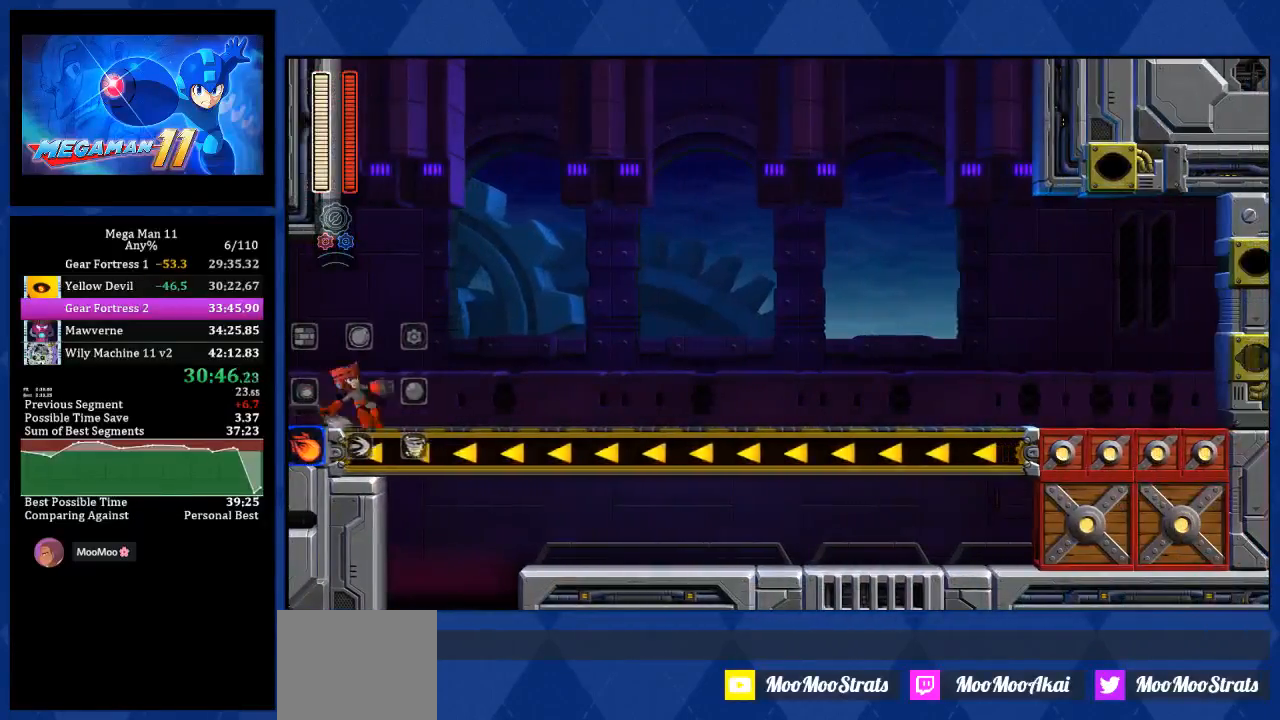
Gameplay with a controller (PlayStation layout); each line is a JSON object with the inputs held at the frame after it. "events" lists button and stick changes between this image and that frame as [ms after this image, input, new state], when the widget could be followed in between.
{"buttons": ["DPAD_RIGHT"], "left_stick": "center", "right_stick": "center", "events": [[17, "L1", "down"], [100, "L1", "up"], [183, "L1", "down"], [283, "L1", "up"], [383, "L1", "down"], [483, "L1", "up"]]}
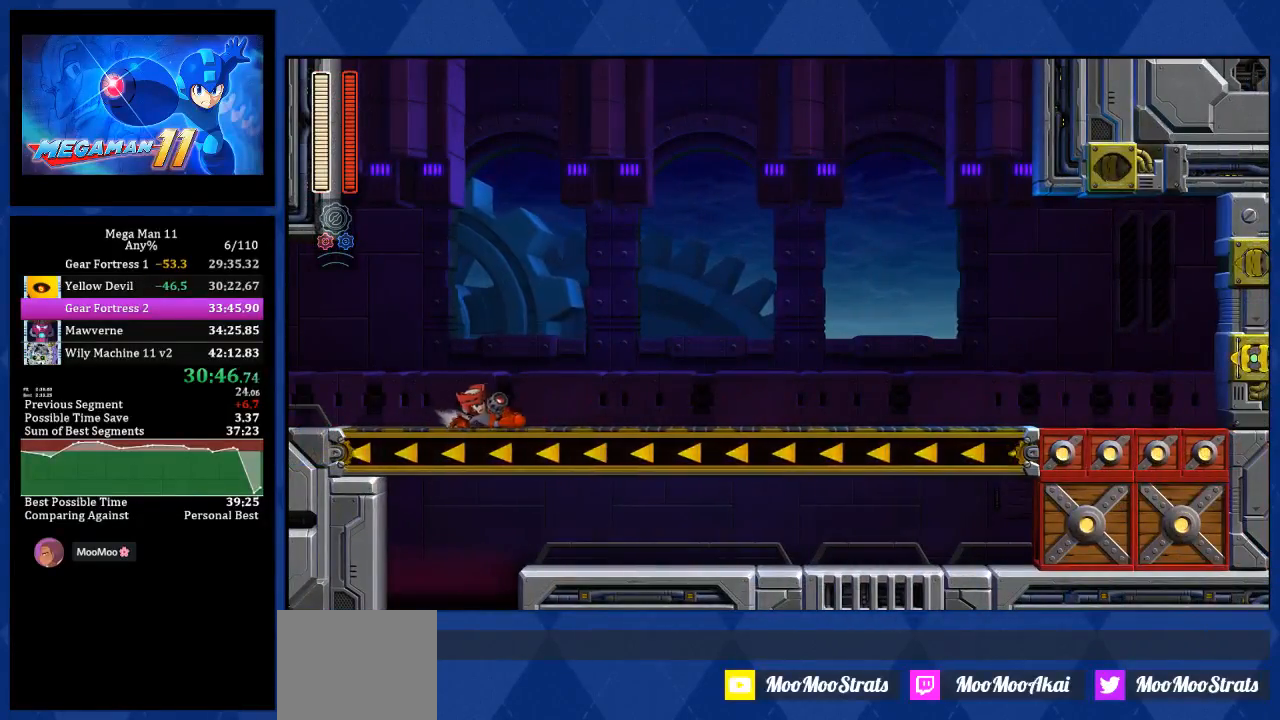
{"buttons": ["DPAD_RIGHT"], "left_stick": "center", "right_stick": "center", "events": [[50, "L1", "down"], [150, "L1", "up"], [200, "CROSS", "down"], [300, "R1", "down"], [350, "CROSS", "up"], [400, "R1", "up"], [417, "R1", "down"], [433, "R1", "up"]]}
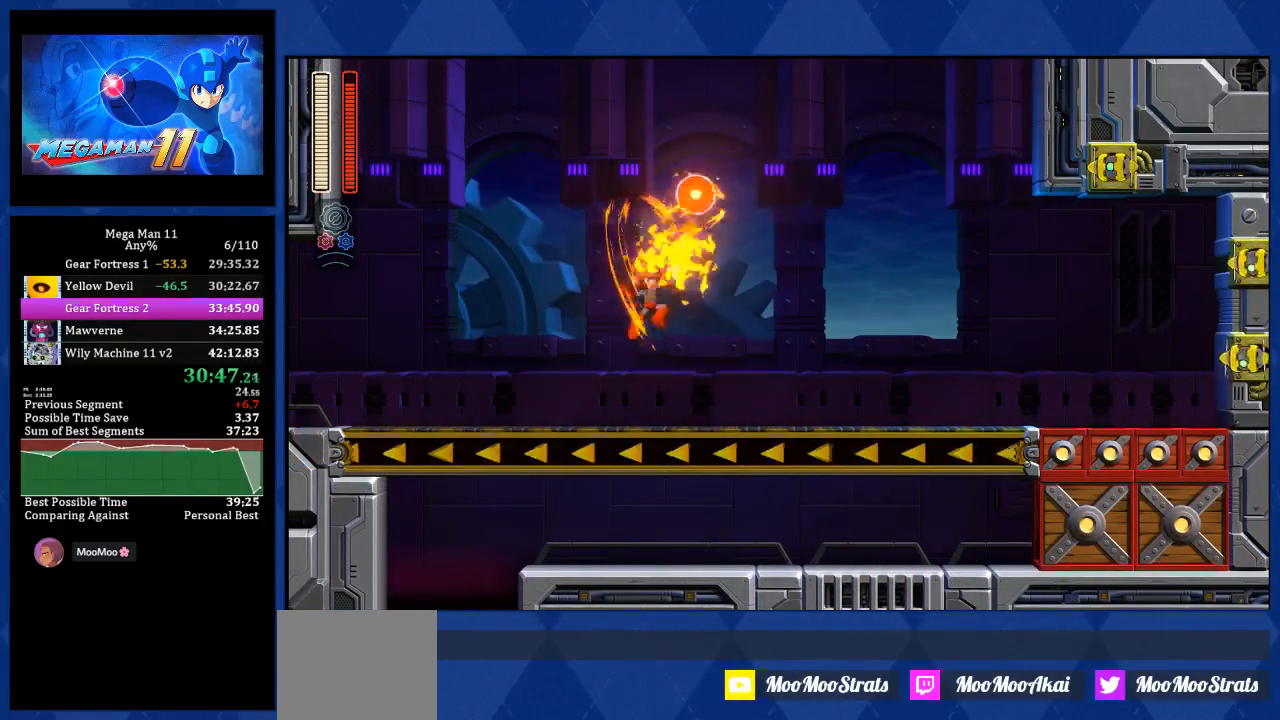
{"buttons": ["L1", "DPAD_RIGHT"], "left_stick": "center", "right_stick": "center", "events": [[433, "right_stick", "down"], [483, "L1", "down"], [500, "right_stick", "center"]]}
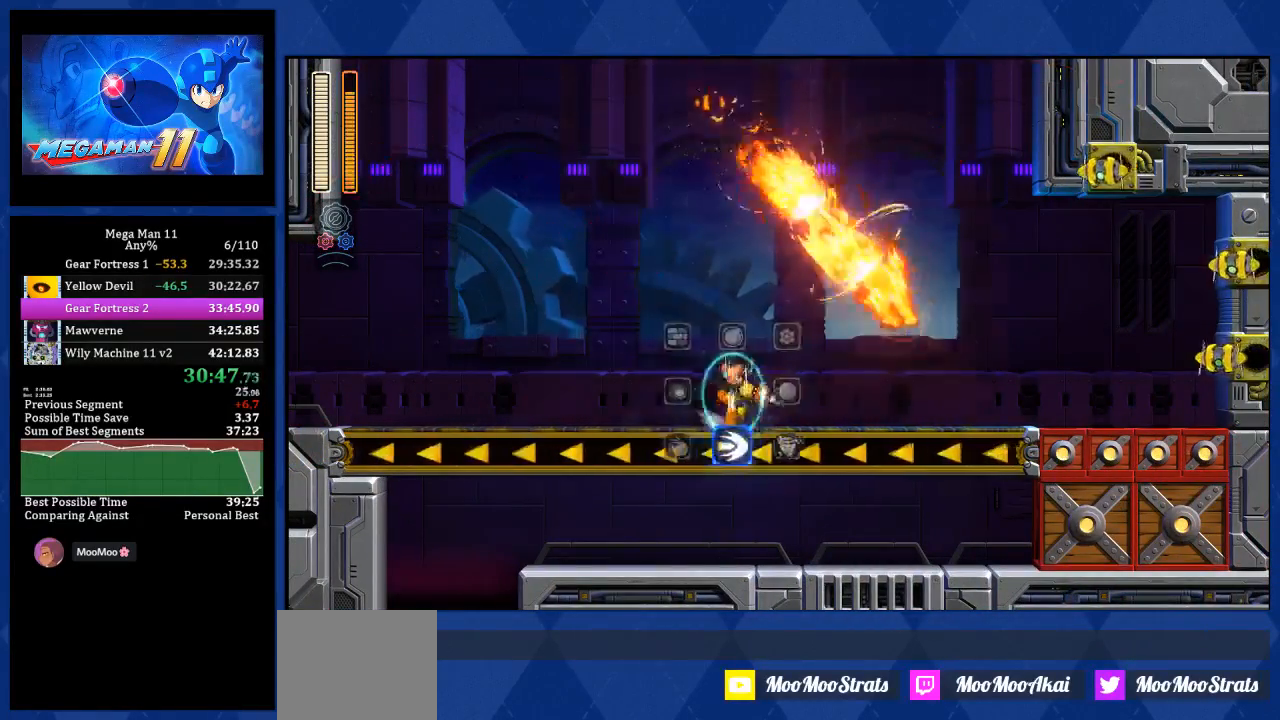
{"buttons": ["L1", "DPAD_RIGHT"], "left_stick": "center", "right_stick": "center", "events": [[167, "L1", "up"], [367, "L1", "down"]]}
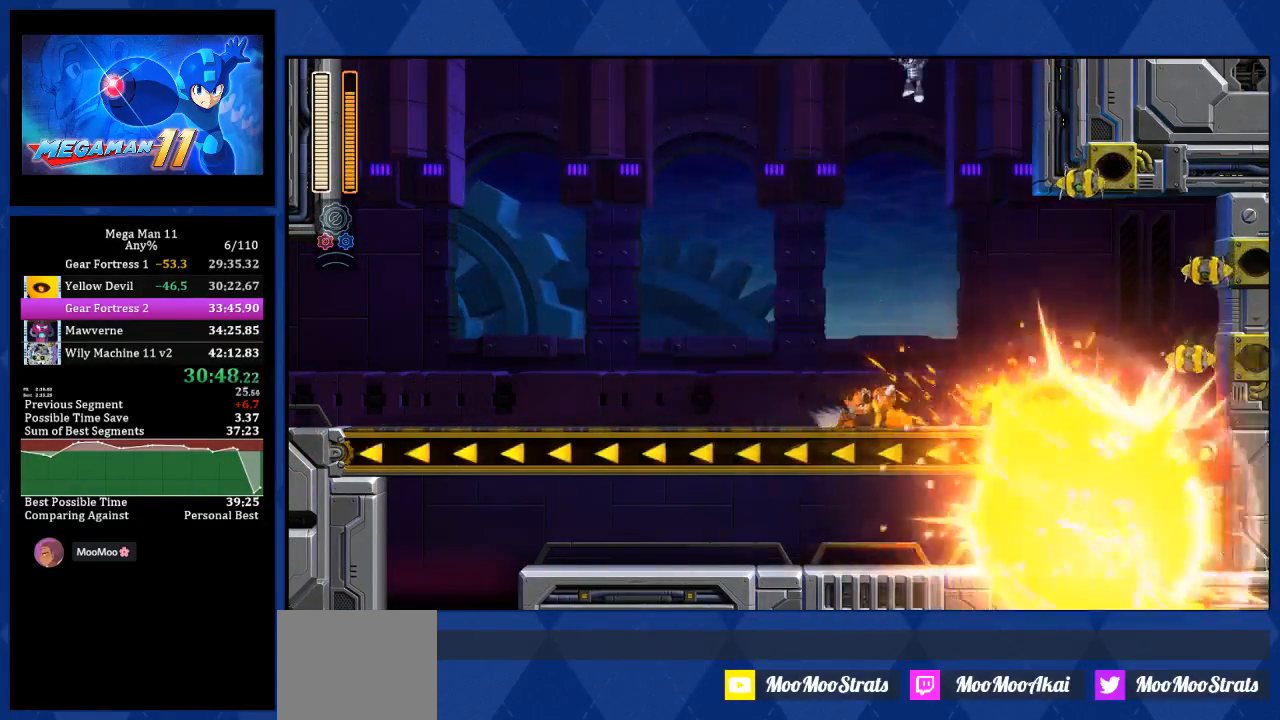
{"buttons": ["L1", "DPAD_RIGHT"], "left_stick": "center", "right_stick": "center", "events": [[117, "L1", "up"], [250, "L1", "down"]]}
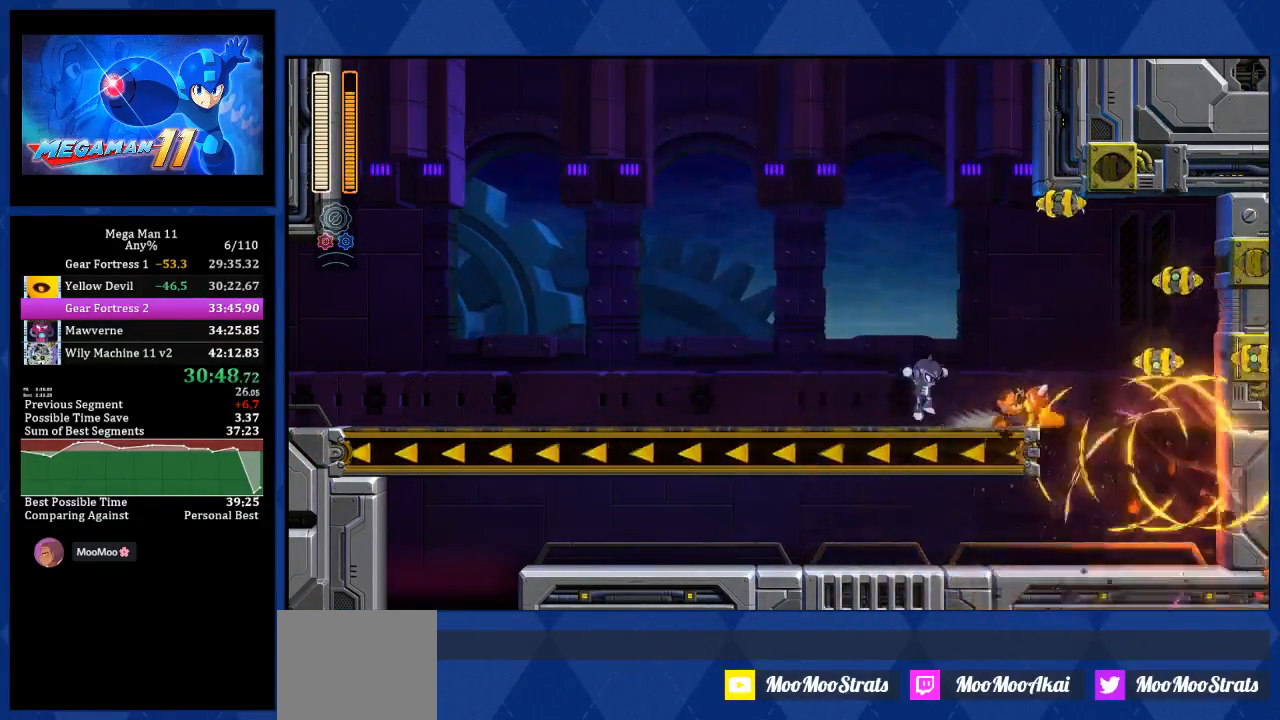
{"buttons": ["DPAD_LEFT"], "left_stick": "center", "right_stick": "center", "events": [[167, "L1", "up"], [283, "DPAD_DOWN", "down"], [283, "DPAD_RIGHT", "up"], [300, "DPAD_DOWN", "up"], [317, "DPAD_LEFT", "down"]]}
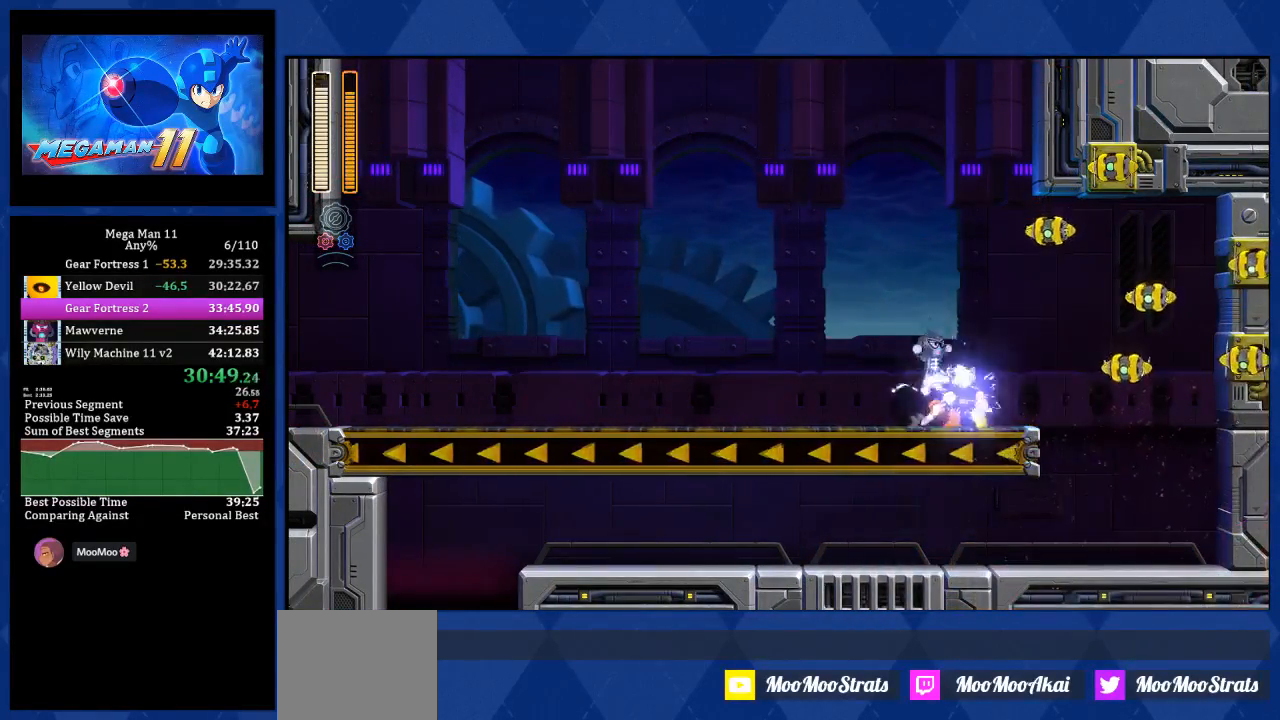
{"buttons": ["DPAD_RIGHT"], "left_stick": "center", "right_stick": "center", "events": [[33, "DPAD_RIGHT", "down"], [400, "DPAD_LEFT", "up"]]}
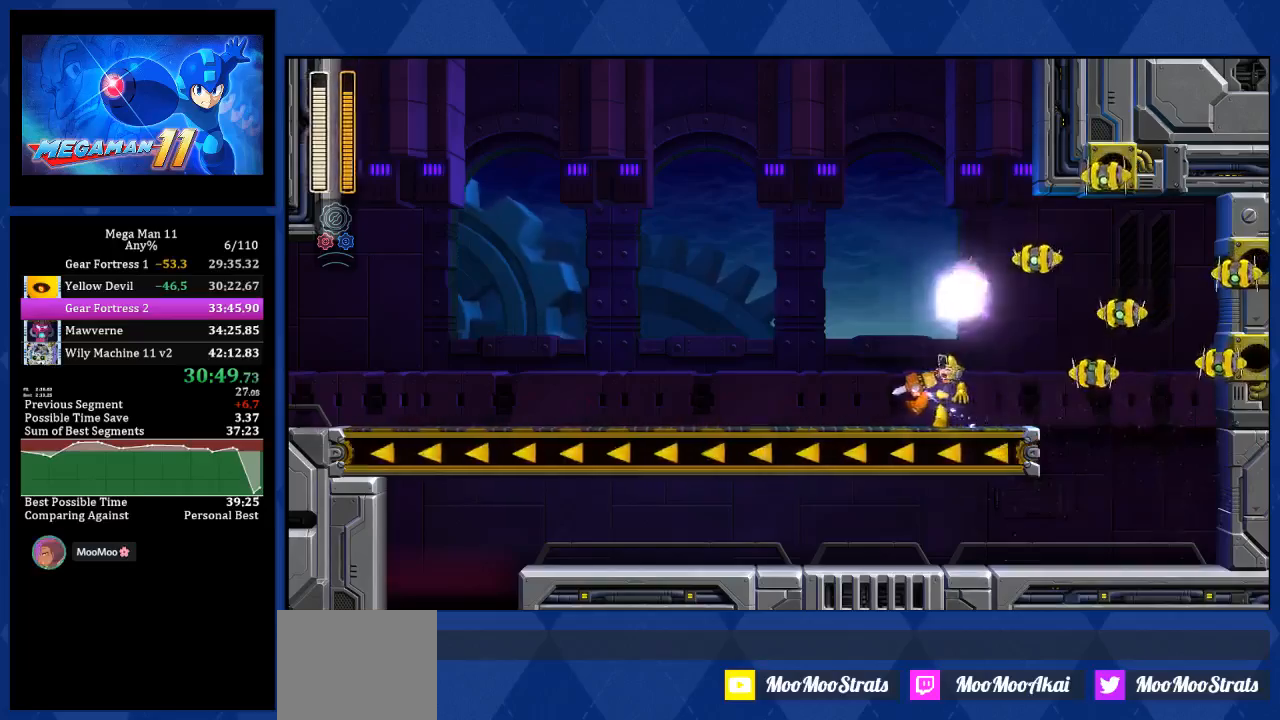
{"buttons": ["CROSS", "DPAD_RIGHT"], "left_stick": "center", "right_stick": "center", "events": [[300, "CROSS", "down"]]}
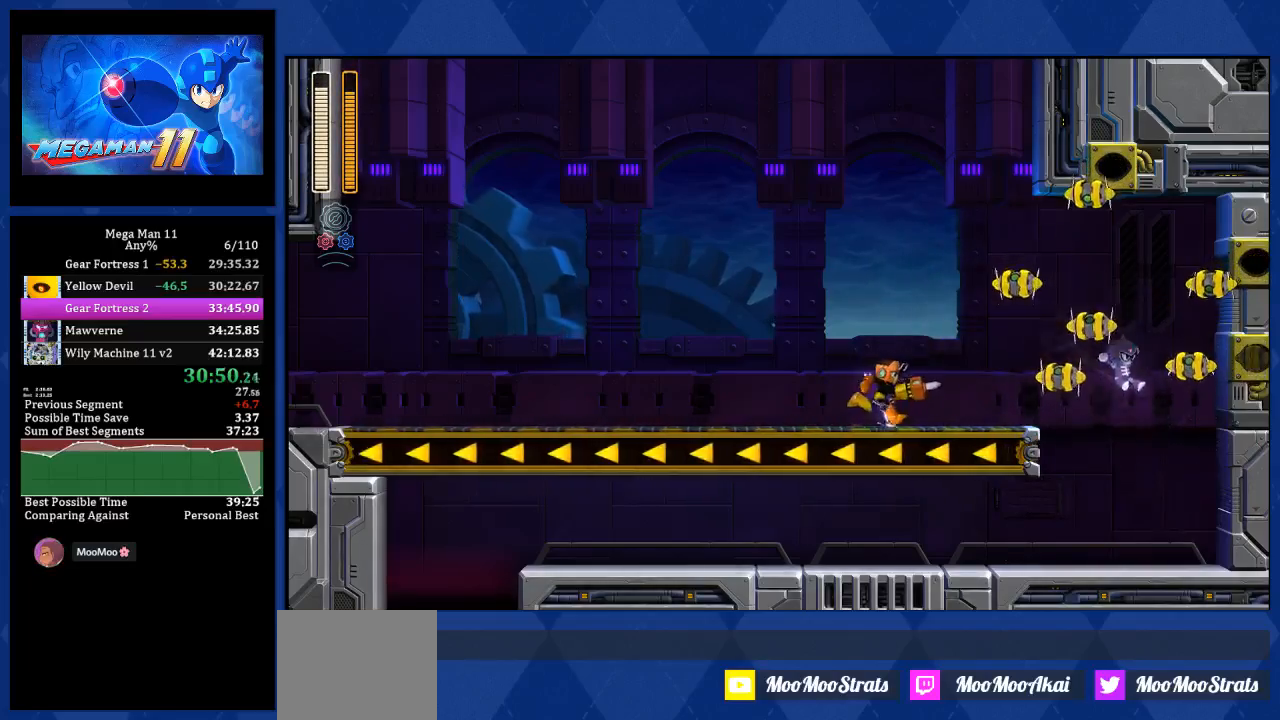
{"buttons": ["DPAD_RIGHT"], "left_stick": "center", "right_stick": "center", "events": [[217, "CROSS", "up"], [250, "CROSS", "down"], [450, "CROSS", "up"]]}
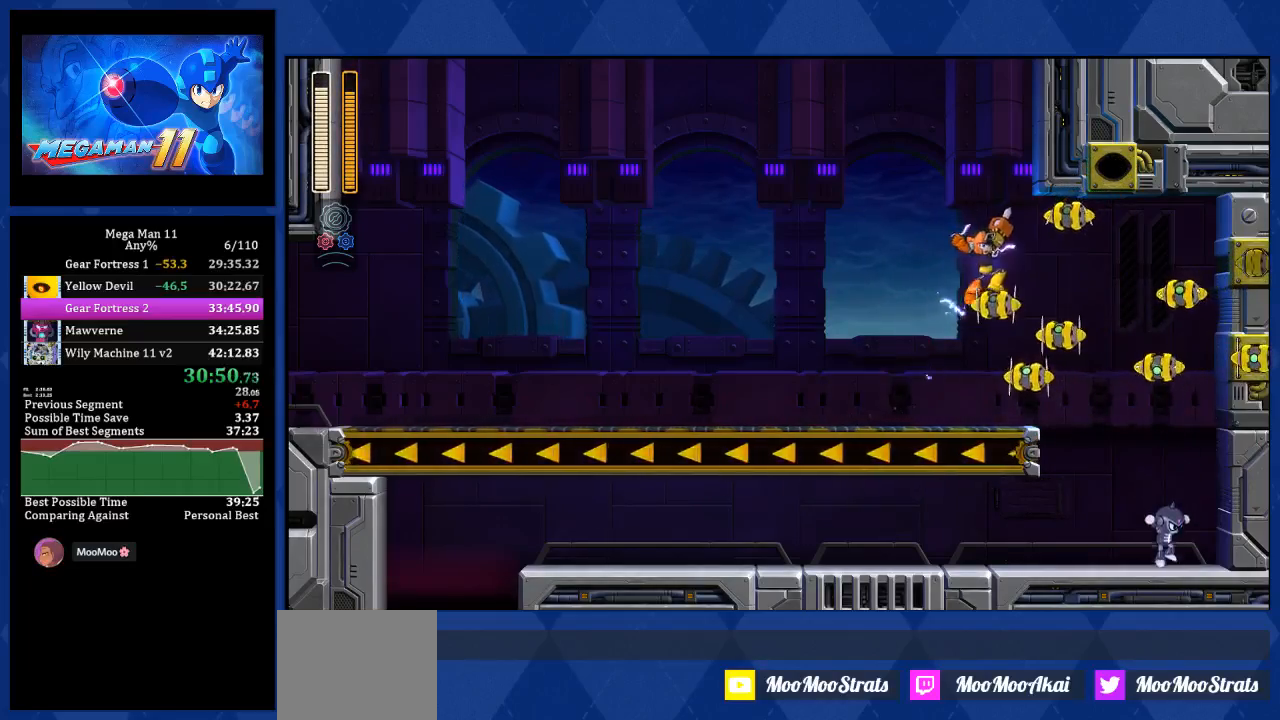
{"buttons": ["DPAD_LEFT"], "left_stick": "center", "right_stick": "center", "events": [[400, "DPAD_DOWN", "down"], [417, "DPAD_RIGHT", "up"], [433, "DPAD_DOWN", "up"], [450, "DPAD_LEFT", "down"]]}
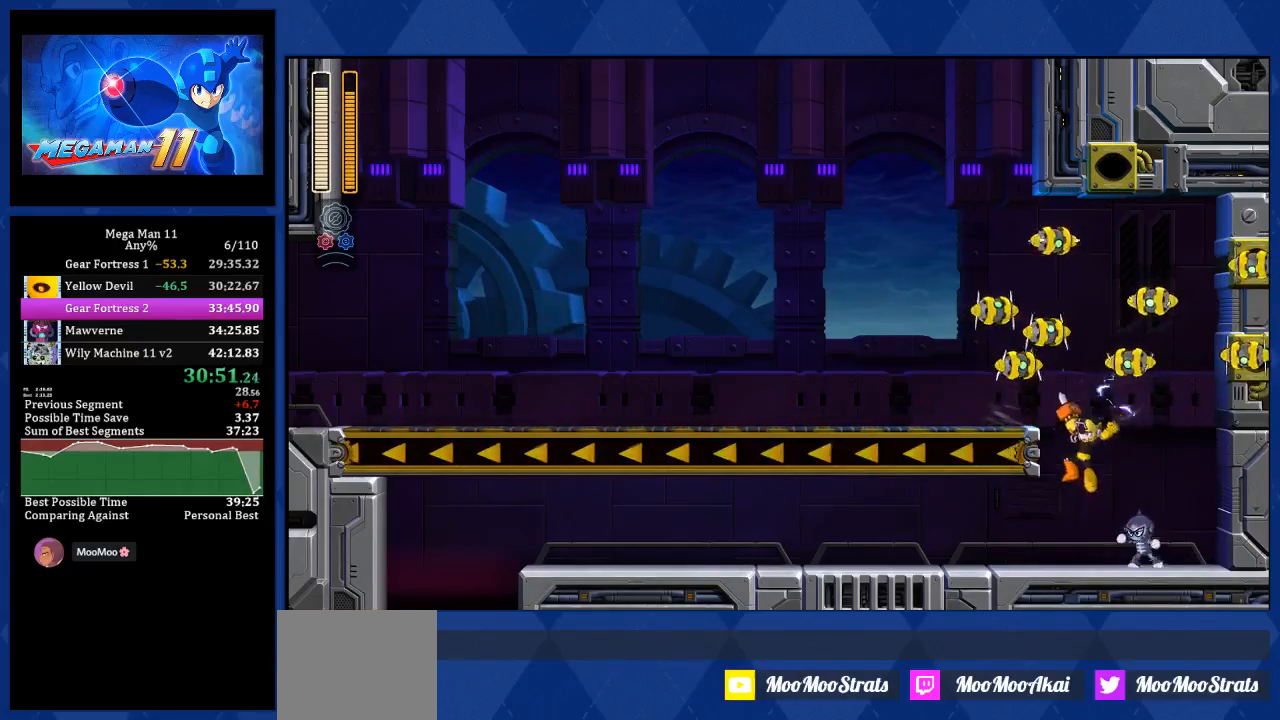
{"buttons": ["DPAD_LEFT"], "left_stick": "center", "right_stick": "center", "events": [[167, "L1", "down"], [383, "L1", "up"]]}
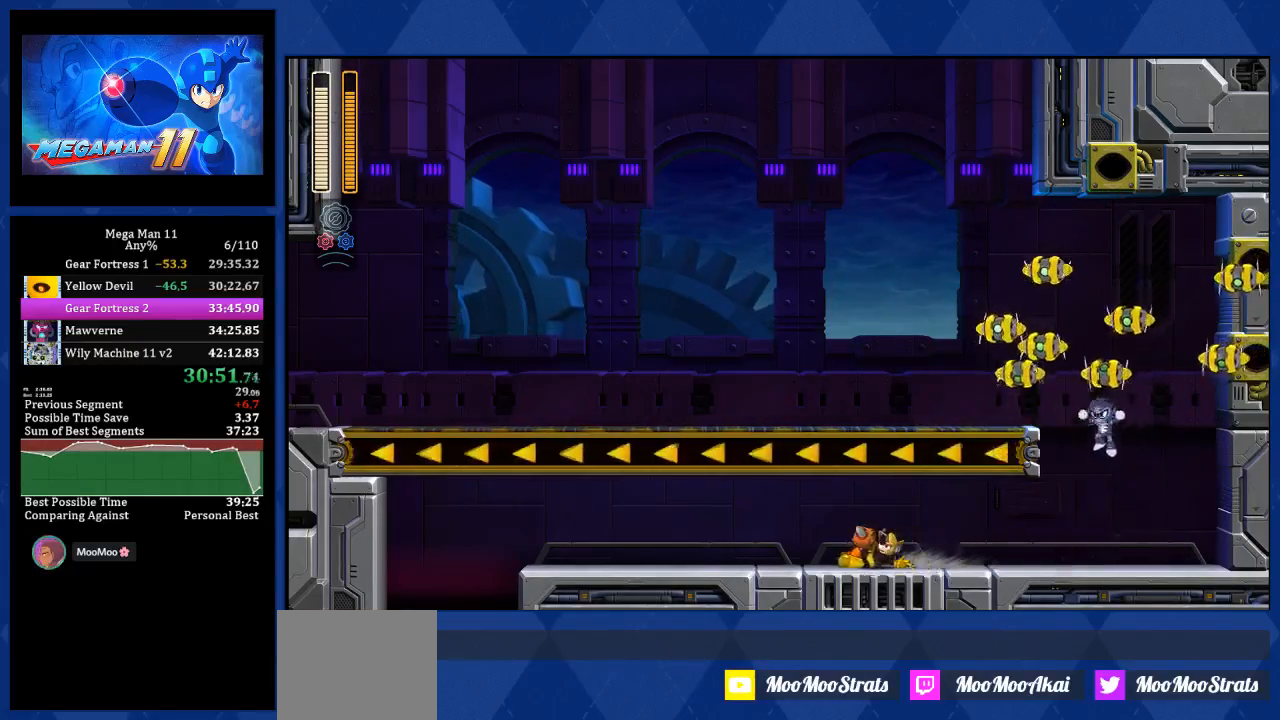
{"buttons": ["L1", "DPAD_LEFT"], "left_stick": "center", "right_stick": "center", "events": [[50, "L1", "down"], [267, "L1", "up"], [450, "L1", "down"]]}
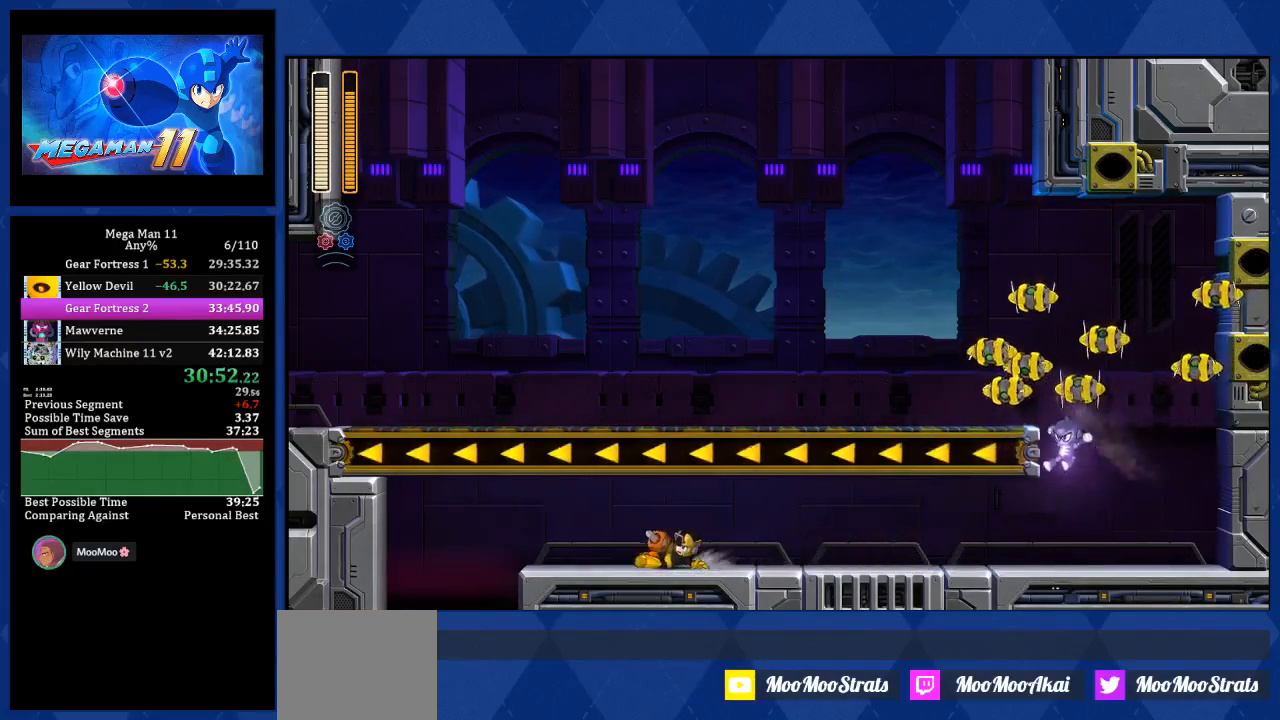
{"buttons": ["DPAD_LEFT"], "left_stick": "center", "right_stick": "center", "events": [[150, "L1", "up"]]}
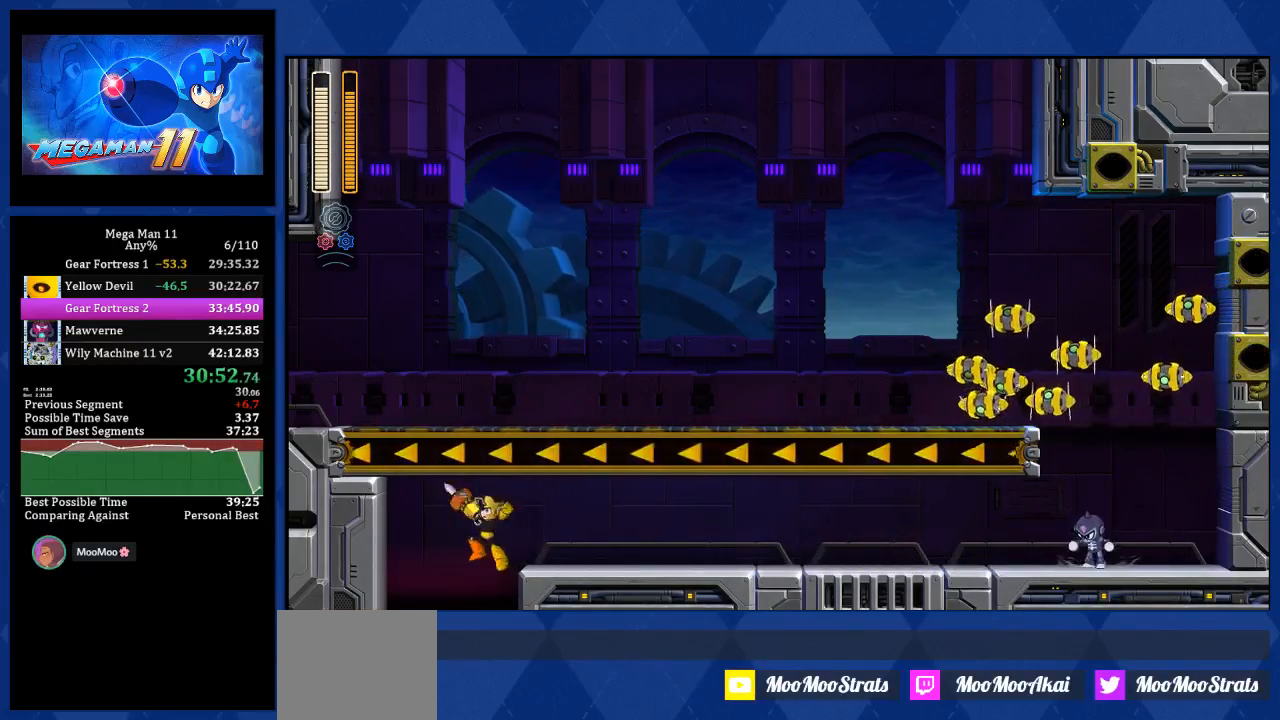
{"buttons": ["DPAD_RIGHT"], "left_stick": "center", "right_stick": "center", "events": [[17, "DPAD_LEFT", "up"], [67, "DPAD_RIGHT", "down"]]}
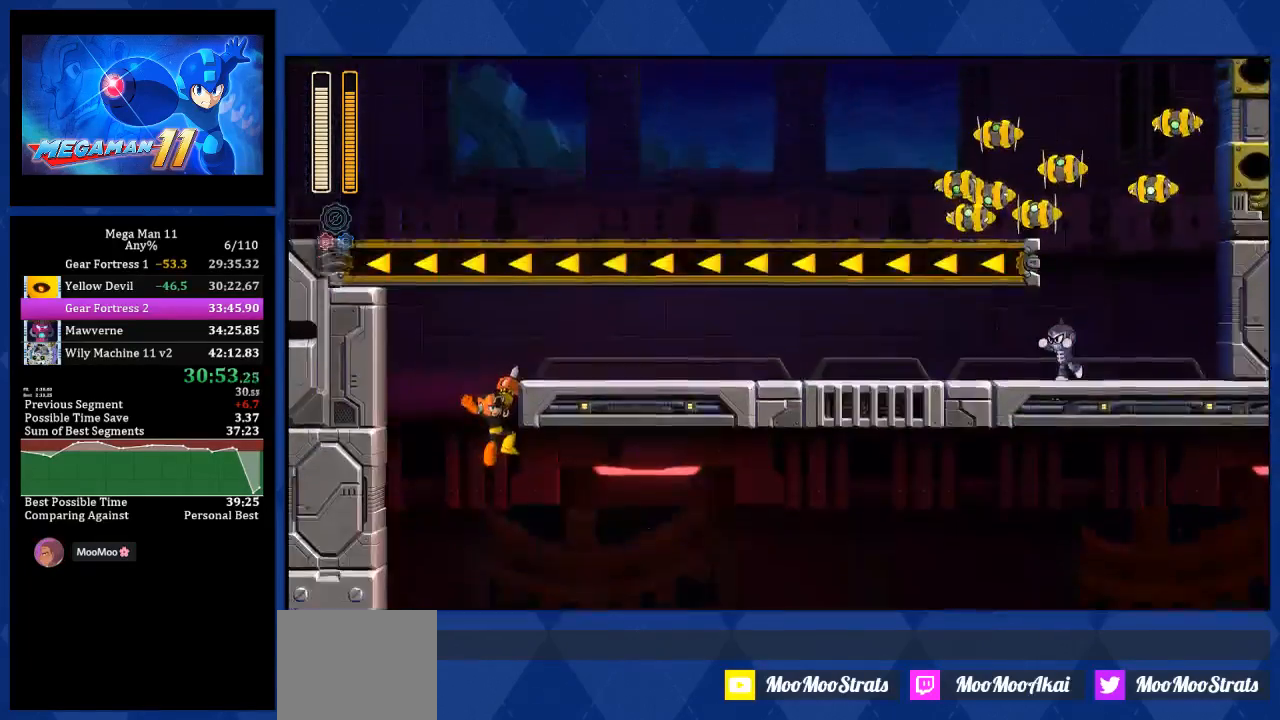
{"buttons": ["DPAD_RIGHT"], "left_stick": "center", "right_stick": "center", "events": []}
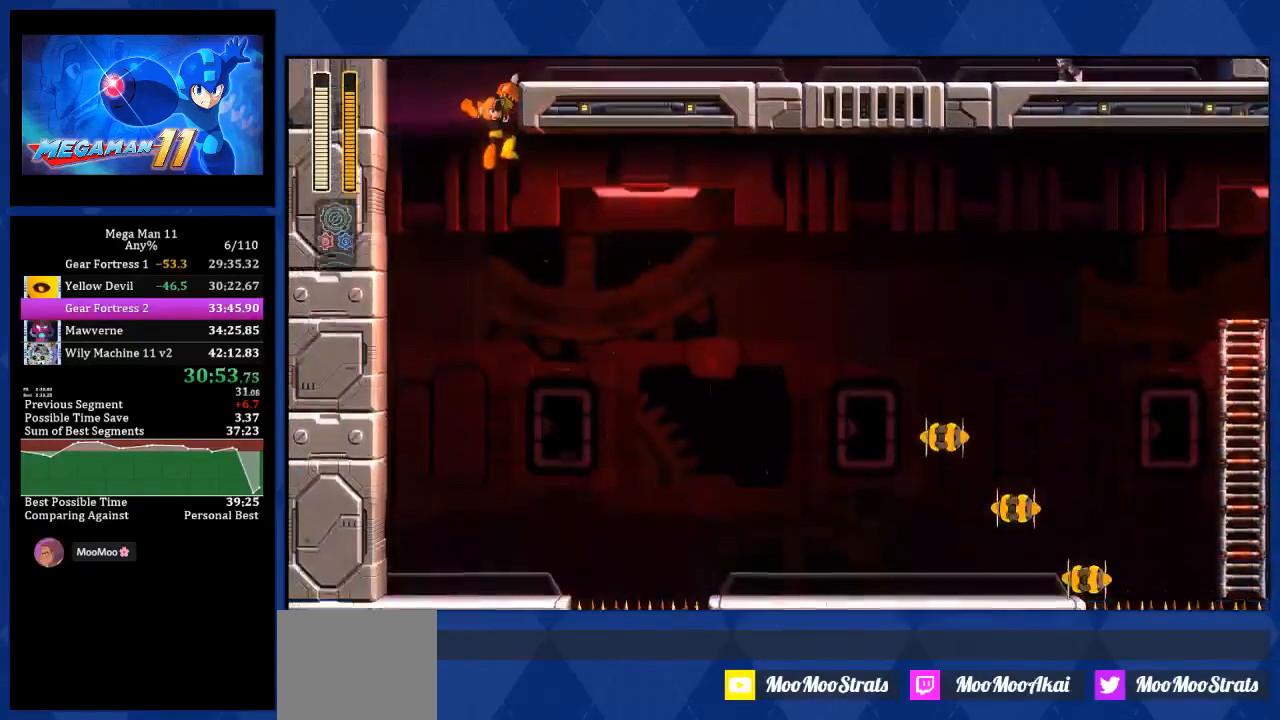
{"buttons": ["R2", "DPAD_RIGHT"], "left_stick": "center", "right_stick": "center", "events": [[167, "L2", "down"], [250, "R2", "down"], [283, "L2", "up"]]}
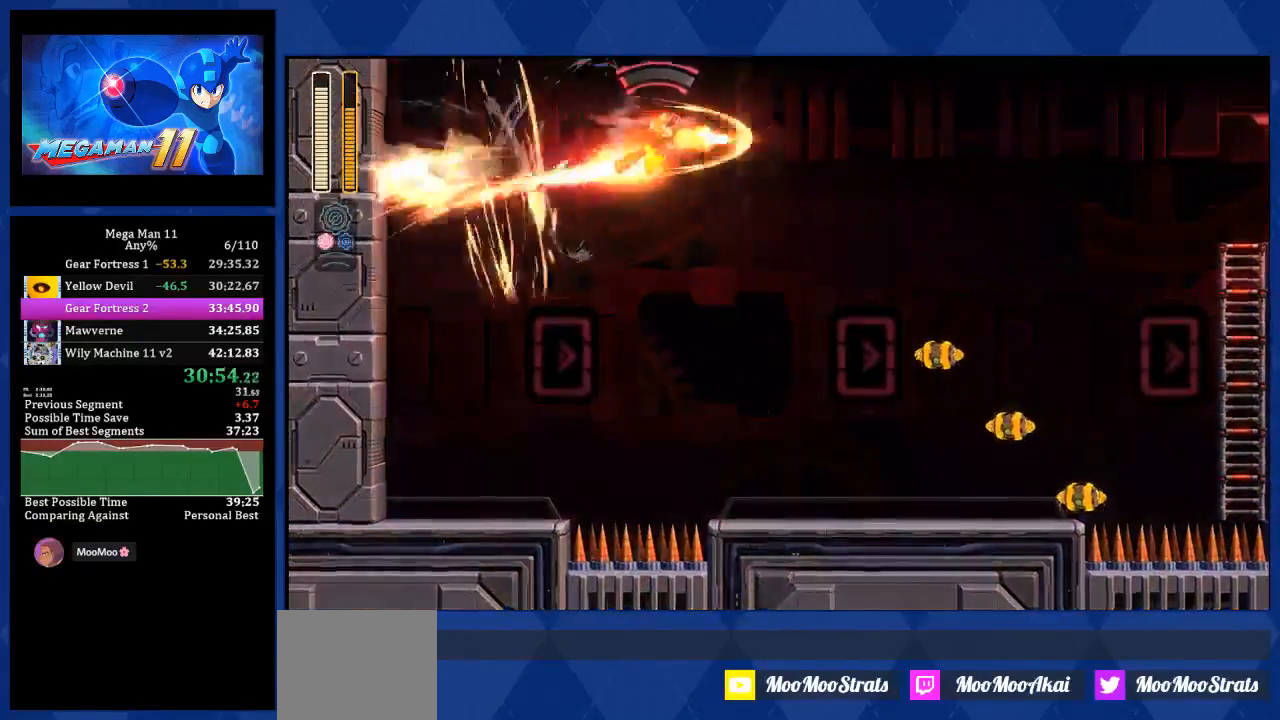
{"buttons": ["R2", "DPAD_RIGHT"], "left_stick": "center", "right_stick": "center", "events": [[167, "L2", "down"], [267, "L2", "up"]]}
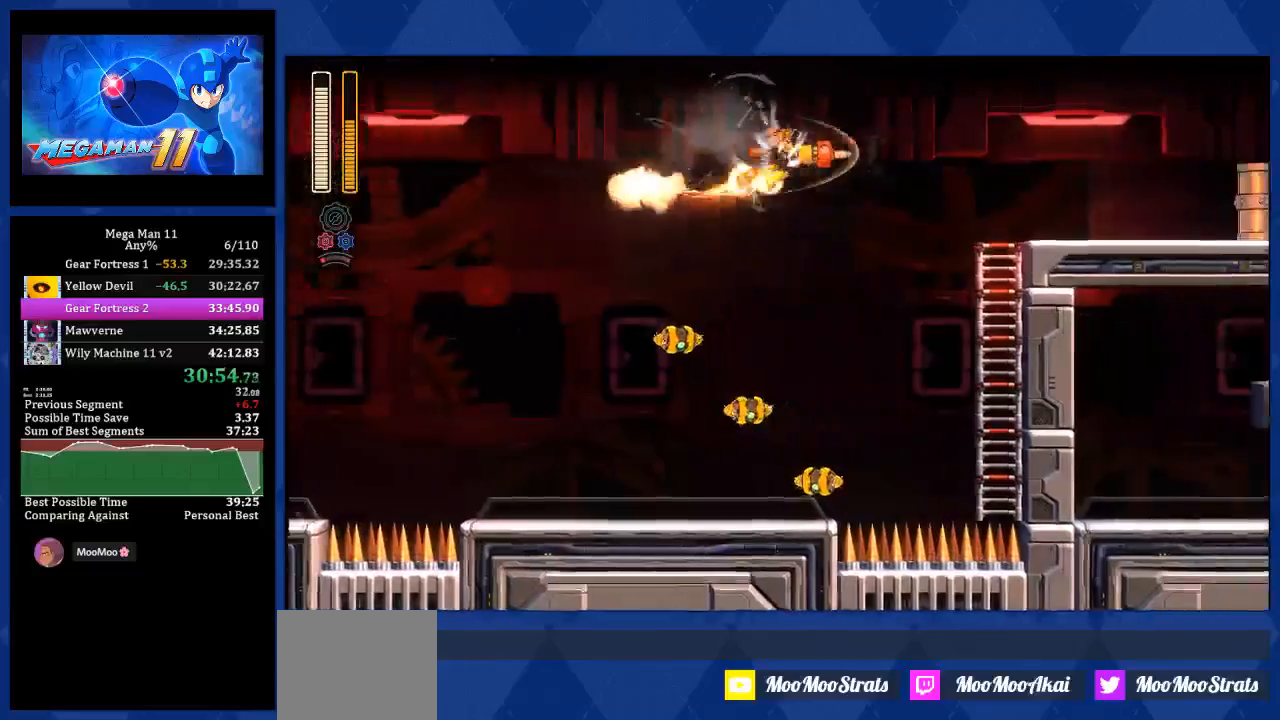
{"buttons": ["DPAD_RIGHT"], "left_stick": "center", "right_stick": "center", "events": [[167, "R2", "up"]]}
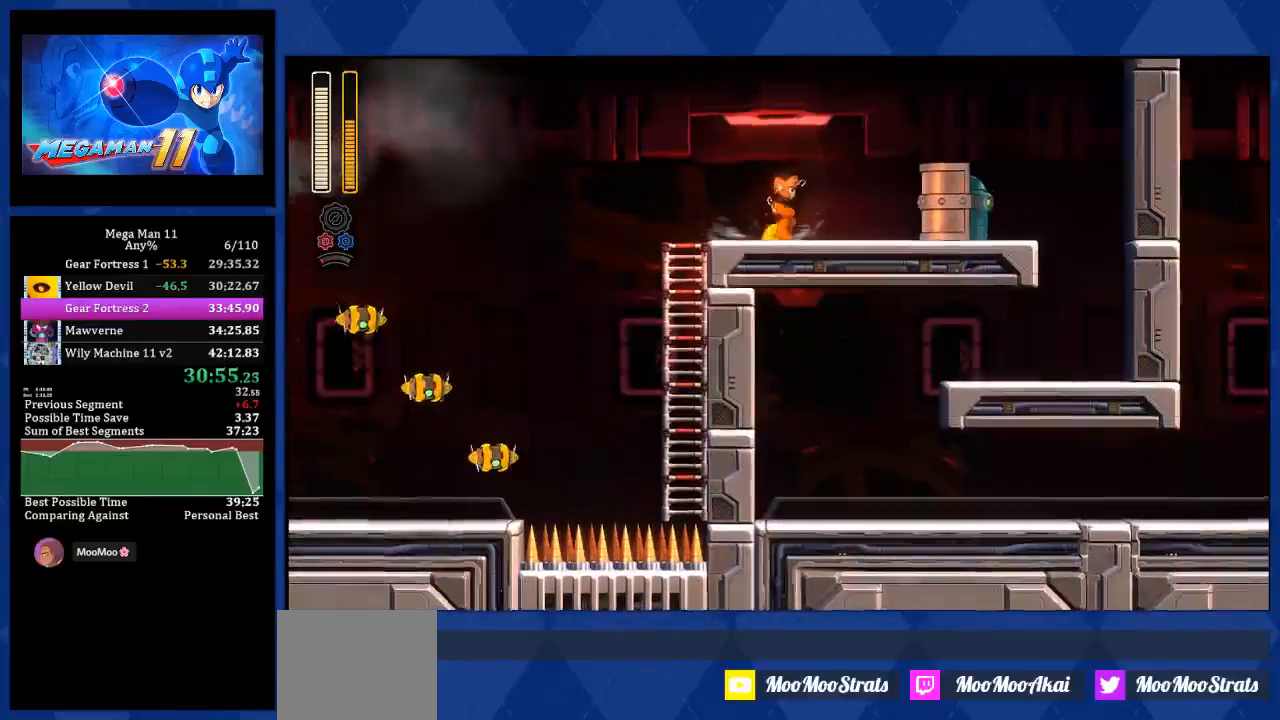
{"buttons": ["CROSS", "DPAD_RIGHT"], "left_stick": "center", "right_stick": "center", "events": [[300, "CROSS", "down"]]}
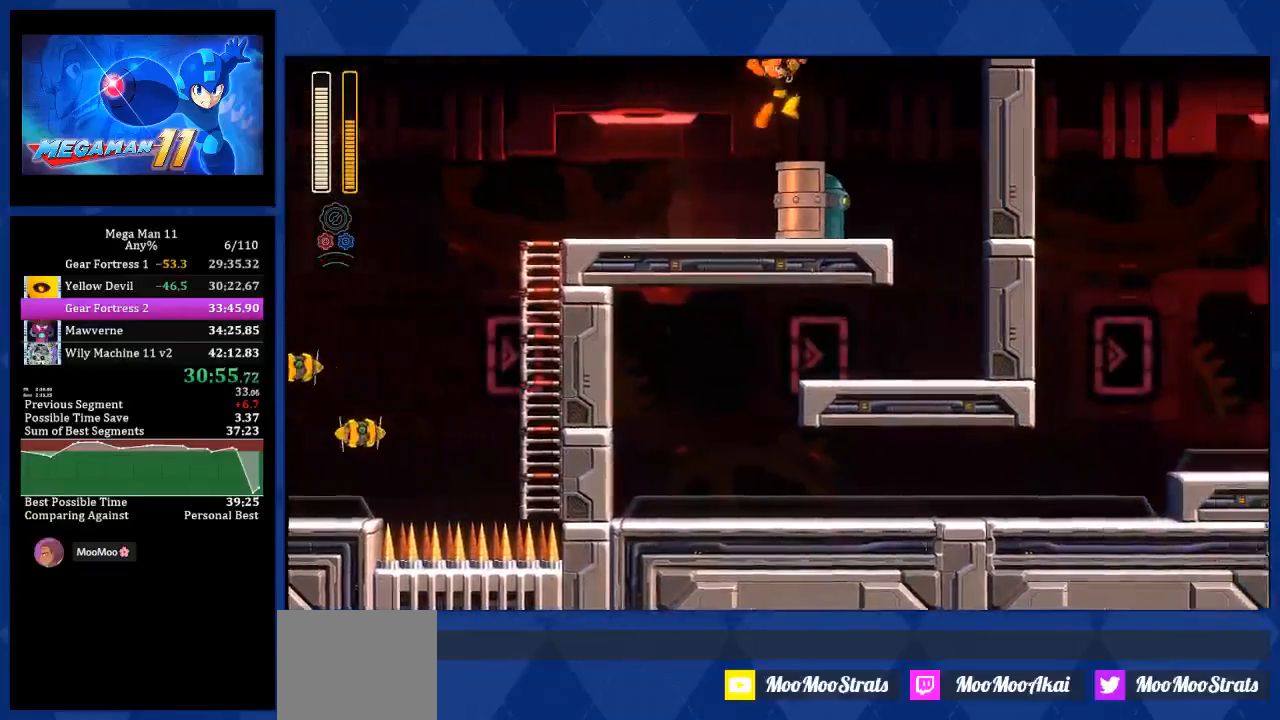
{"buttons": ["DPAD_RIGHT"], "left_stick": "center", "right_stick": "center", "events": [[150, "right_stick", "down-left"], [233, "CROSS", "up"], [250, "right_stick", "center"]]}
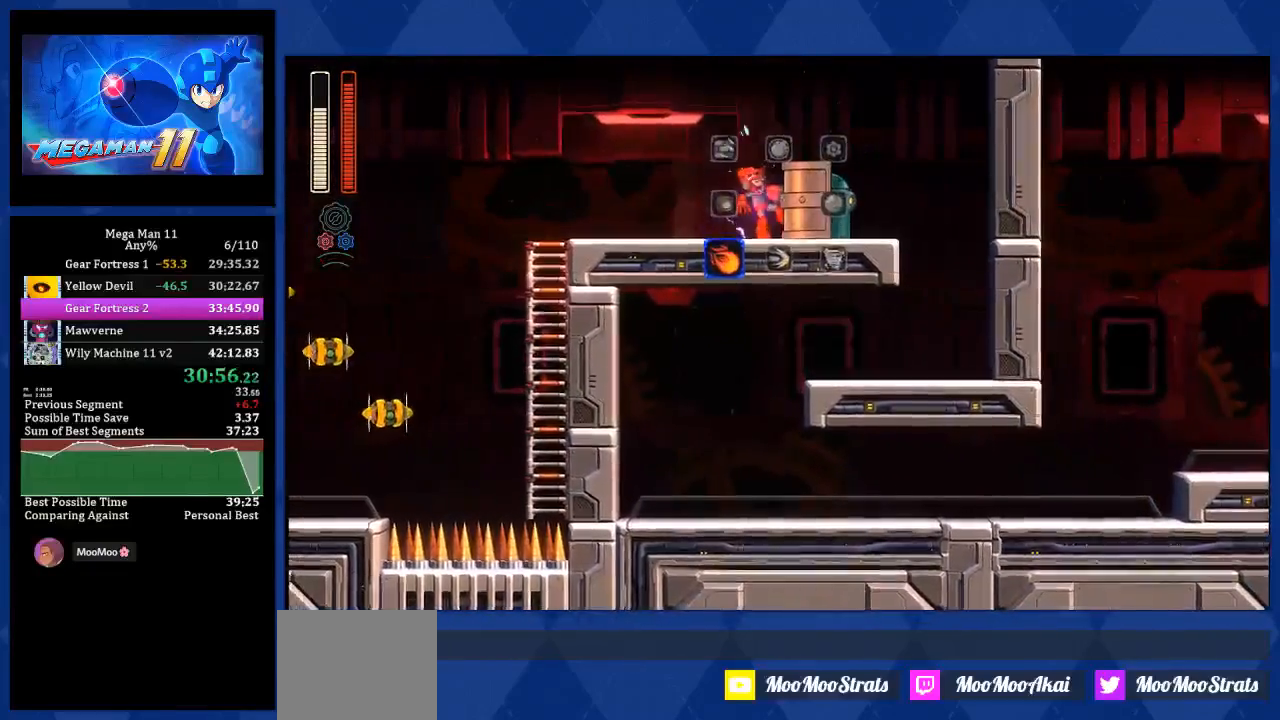
{"buttons": ["DPAD_RIGHT"], "left_stick": "center", "right_stick": "center", "events": []}
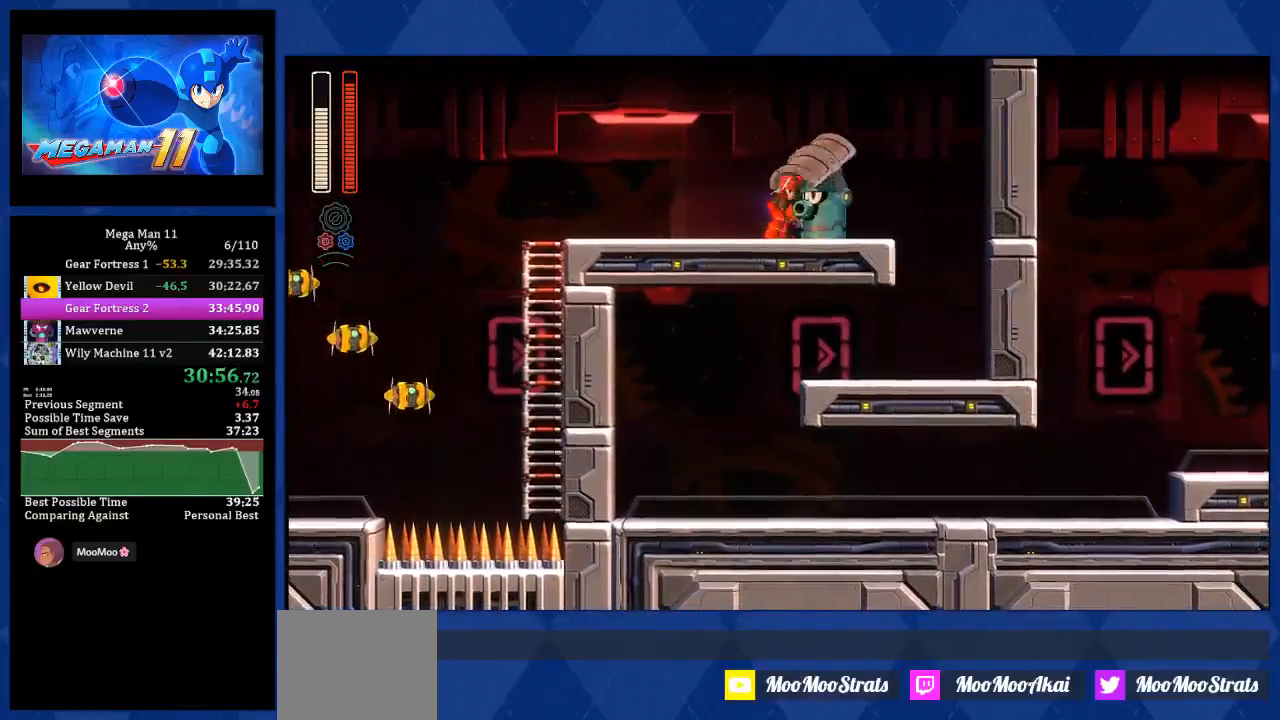
{"buttons": ["DPAD_RIGHT"], "left_stick": "center", "right_stick": "center", "events": [[133, "L1", "down"], [433, "L1", "up"]]}
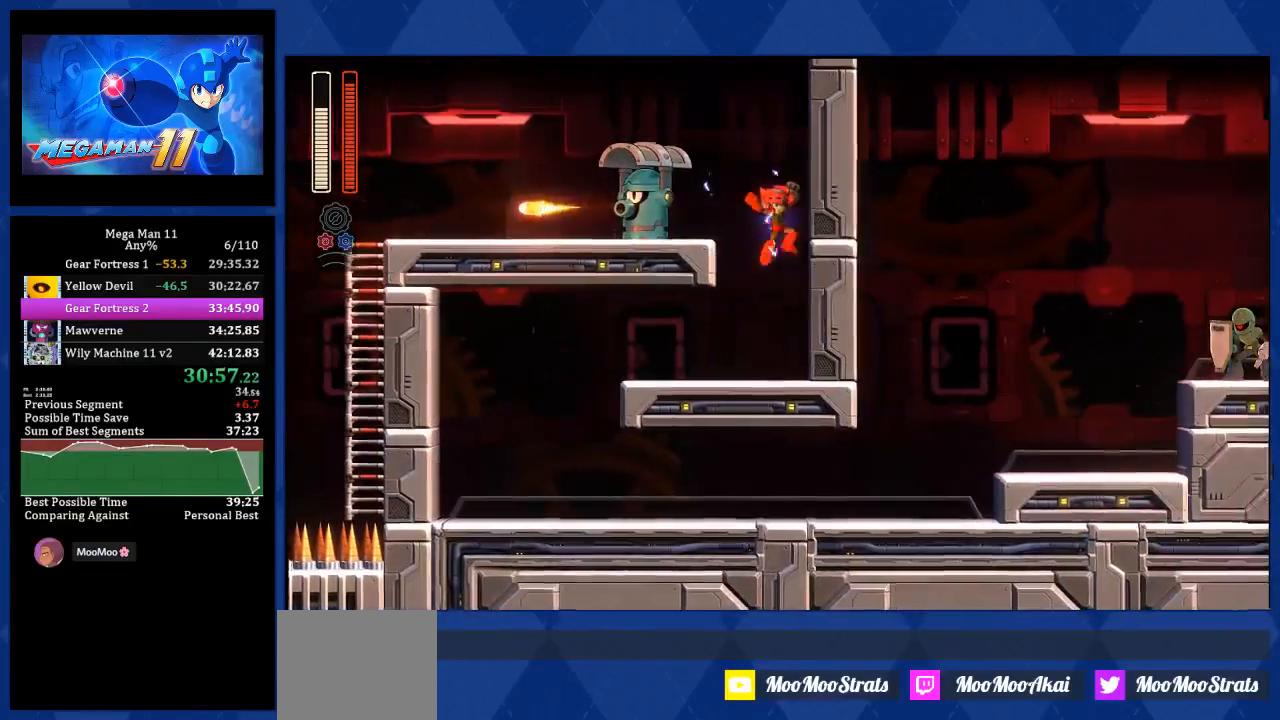
{"buttons": ["DPAD_LEFT"], "left_stick": "center", "right_stick": "center", "events": [[50, "DPAD_RIGHT", "up"], [67, "DPAD_LEFT", "down"], [267, "L1", "down"], [300, "DPAD_UP", "down"], [467, "DPAD_UP", "up"], [500, "L1", "up"]]}